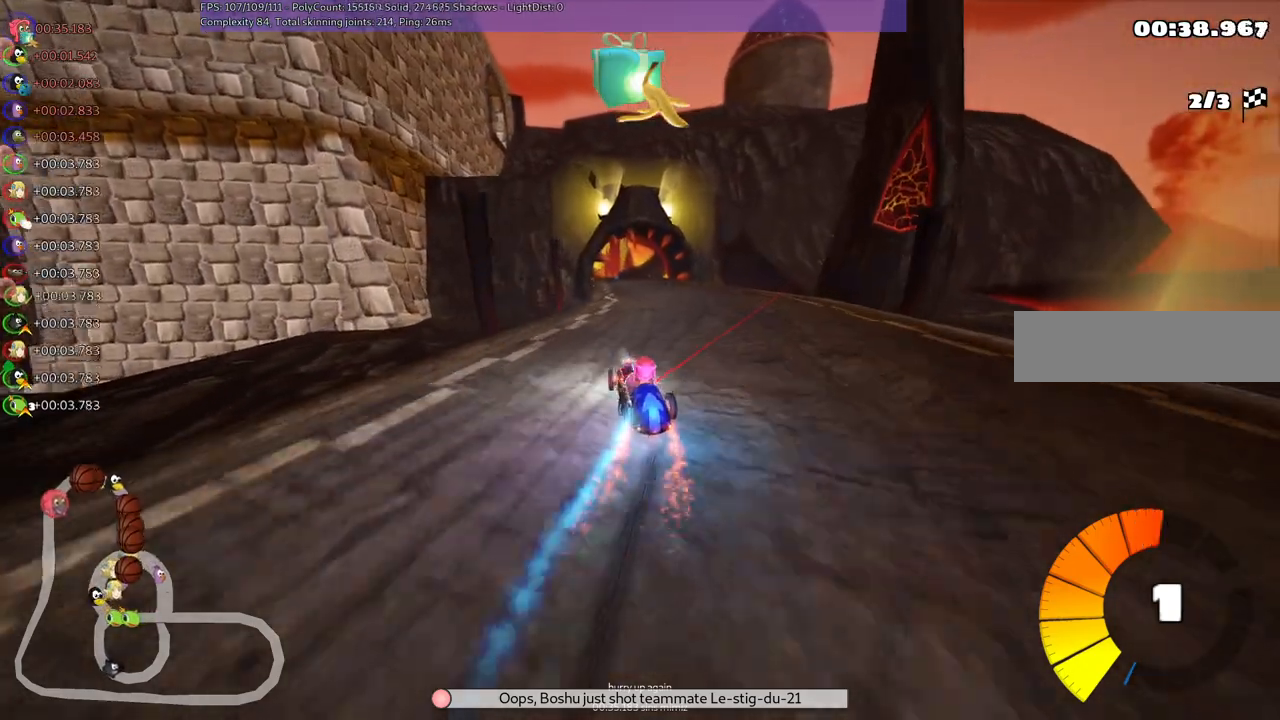
Gameplay with keyboard; each line is a JSON object with the keys held at the frame after it. "events" lists presses ("down") and releases ("up") of ".", "/", "alt_r", "b", "c", "comma", "ctrl_r", "d", "down", "f", "g", "h", "j", "k", "l", "left", "m", "n", "quote", "return", "right", "semicolon", "shift_r", "space", "super", "up" and "v" between this image and that frame as [ms after this image, input, new state], when the widget could be followed in between. No other keys are recorded. Mouse input is not recorded.
{"keys": ["up"], "events": [[100, "n", "up"]]}
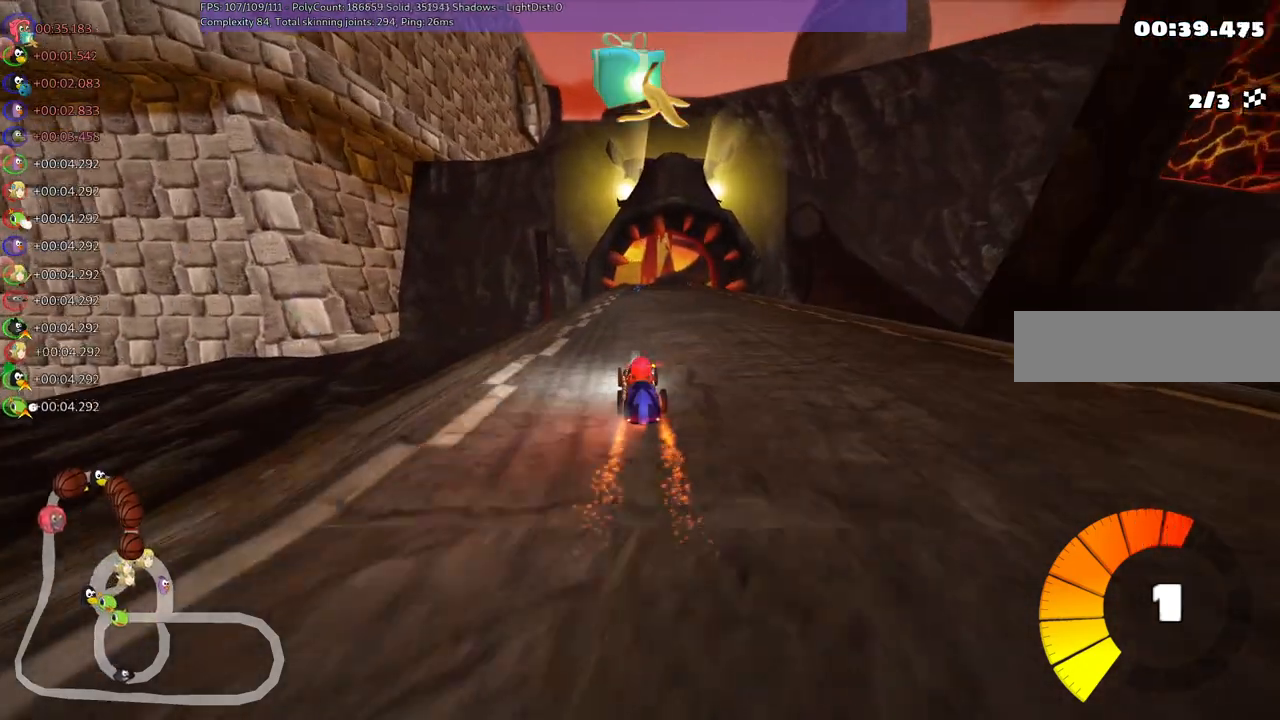
{"keys": ["up"], "events": []}
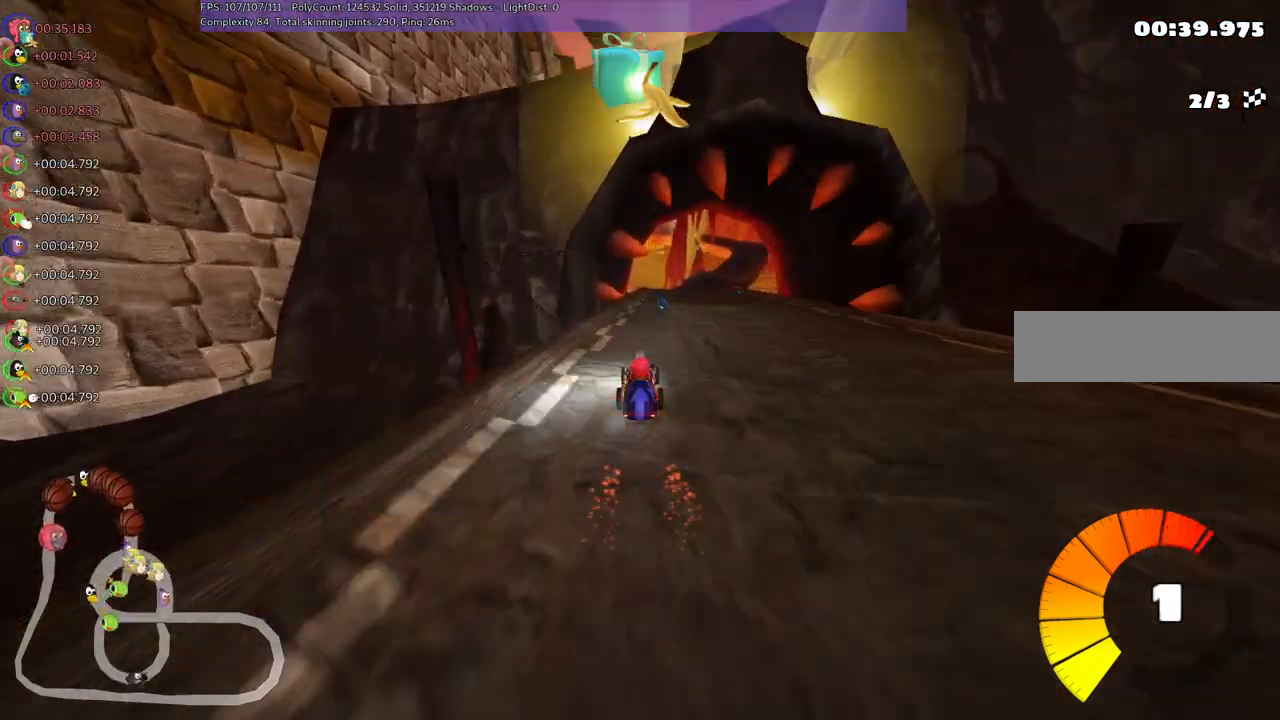
{"keys": ["up"], "events": [[50, "right", "down"], [100, "m", "down"], [317, "m", "up"], [317, "right", "up"]]}
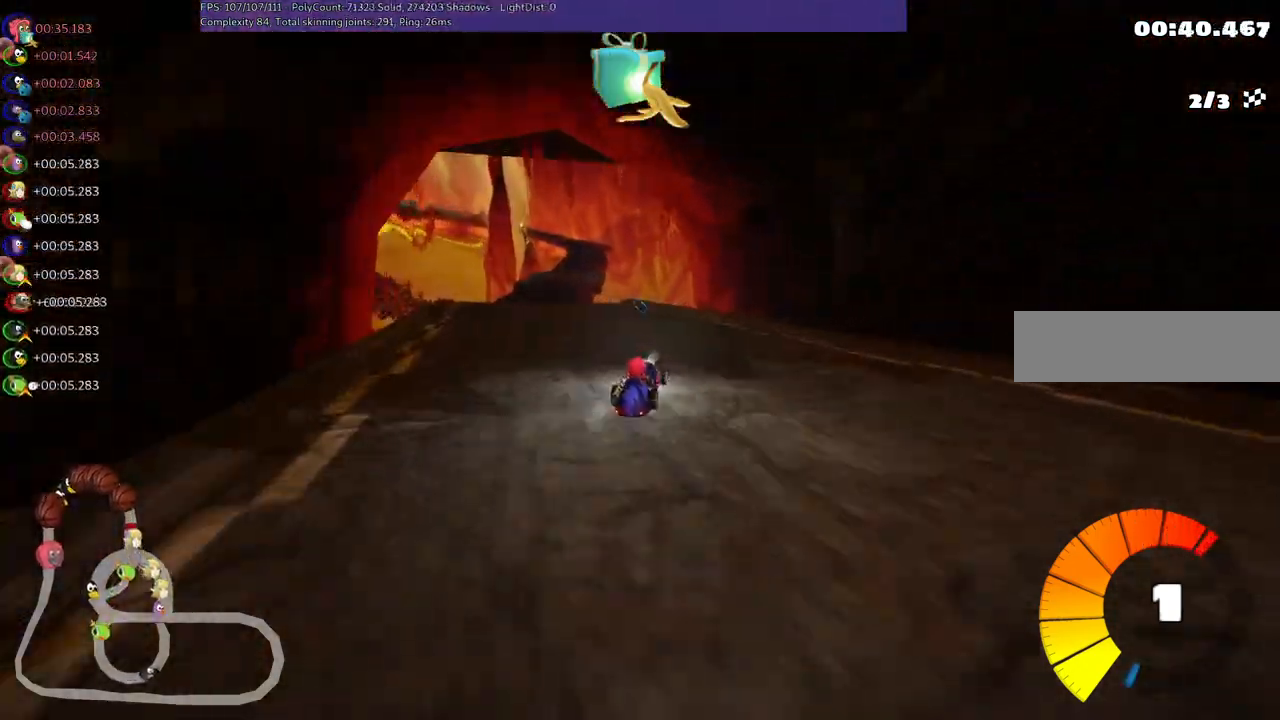
{"keys": ["n", "up"], "events": [[17, "left", "down"], [17, "m", "down"], [250, "m", "up"], [450, "n", "down"], [500, "left", "up"]]}
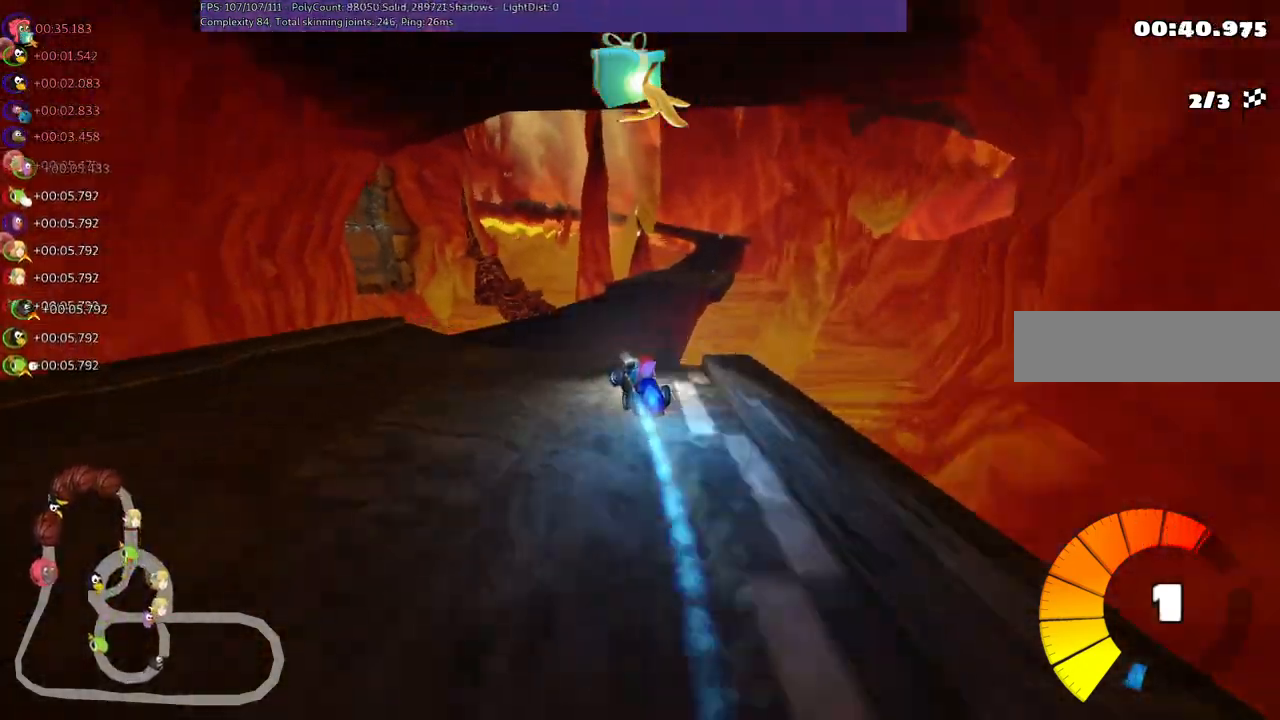
{"keys": ["left", "m", "up"], "events": [[33, "n", "up"], [33, "right", "down"], [83, "m", "down"], [267, "left", "down"], [267, "right", "up"]]}
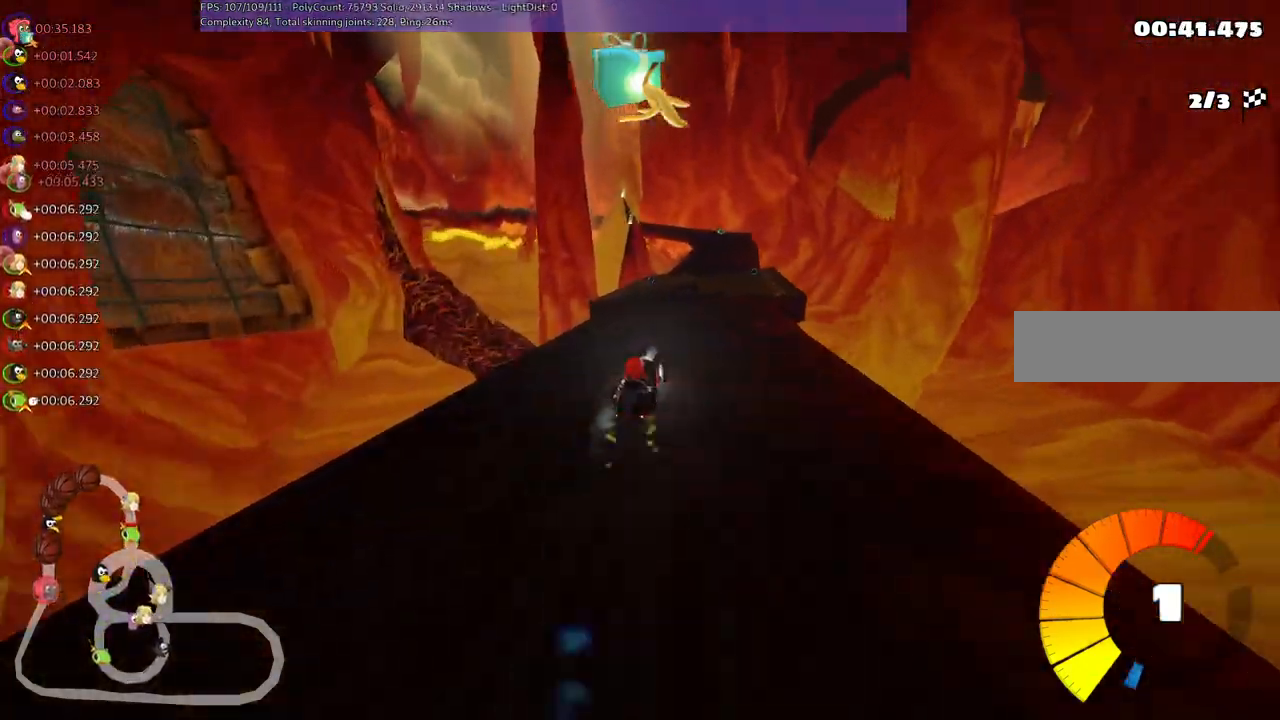
{"keys": ["left", "m", "up"], "events": [[50, "right", "down"], [300, "right", "up"]]}
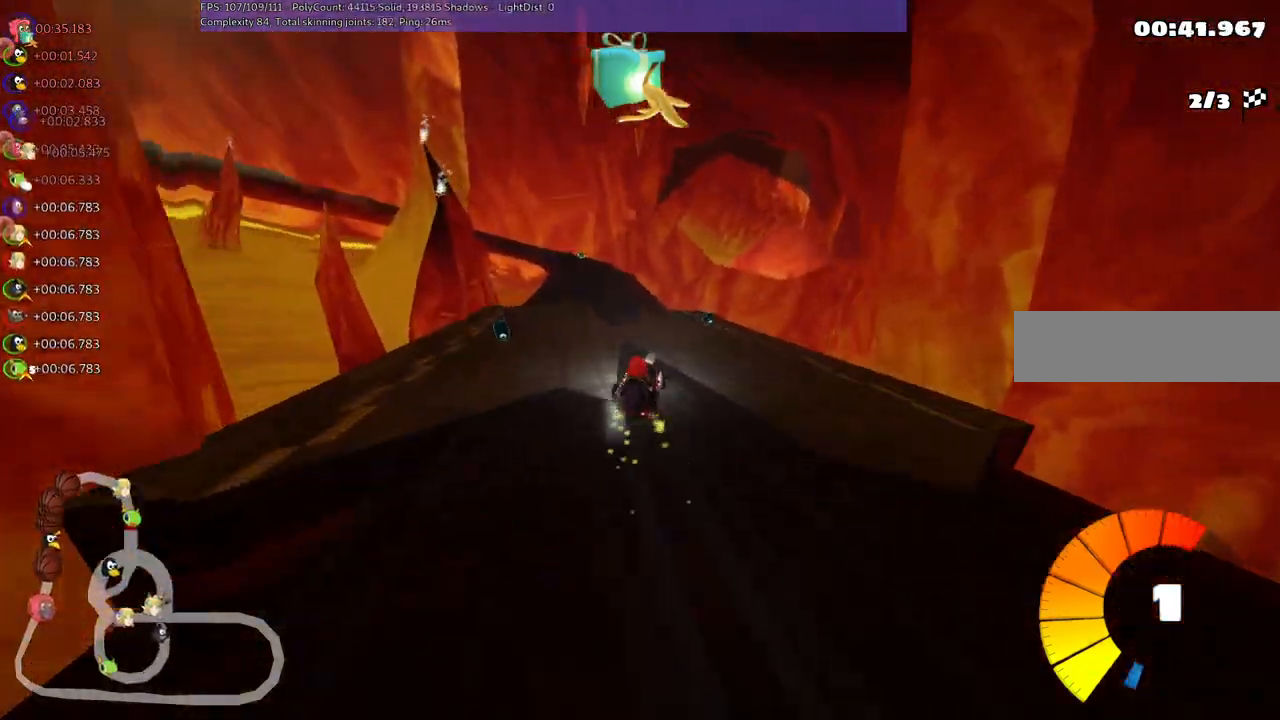
{"keys": ["up"], "events": [[267, "m", "up"], [267, "n", "down"], [367, "left", "up"], [400, "n", "up"]]}
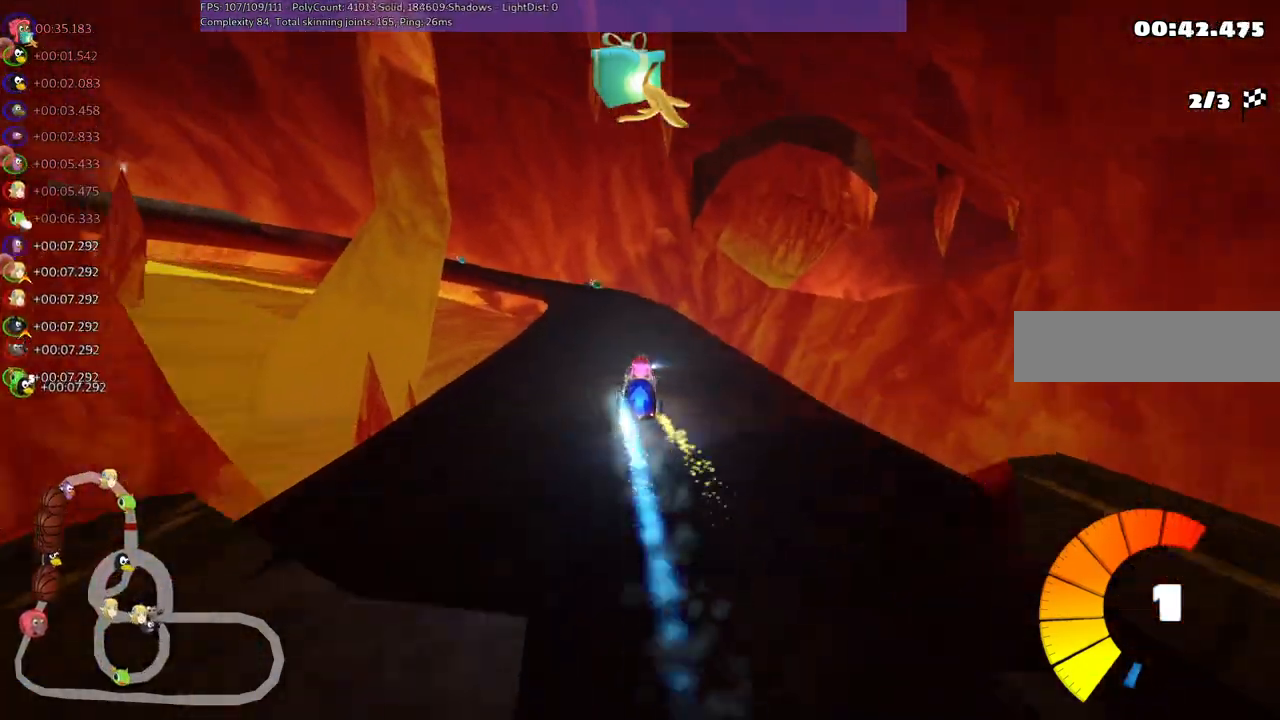
{"keys": ["left", "m", "up"], "events": [[433, "left", "down"], [433, "m", "down"]]}
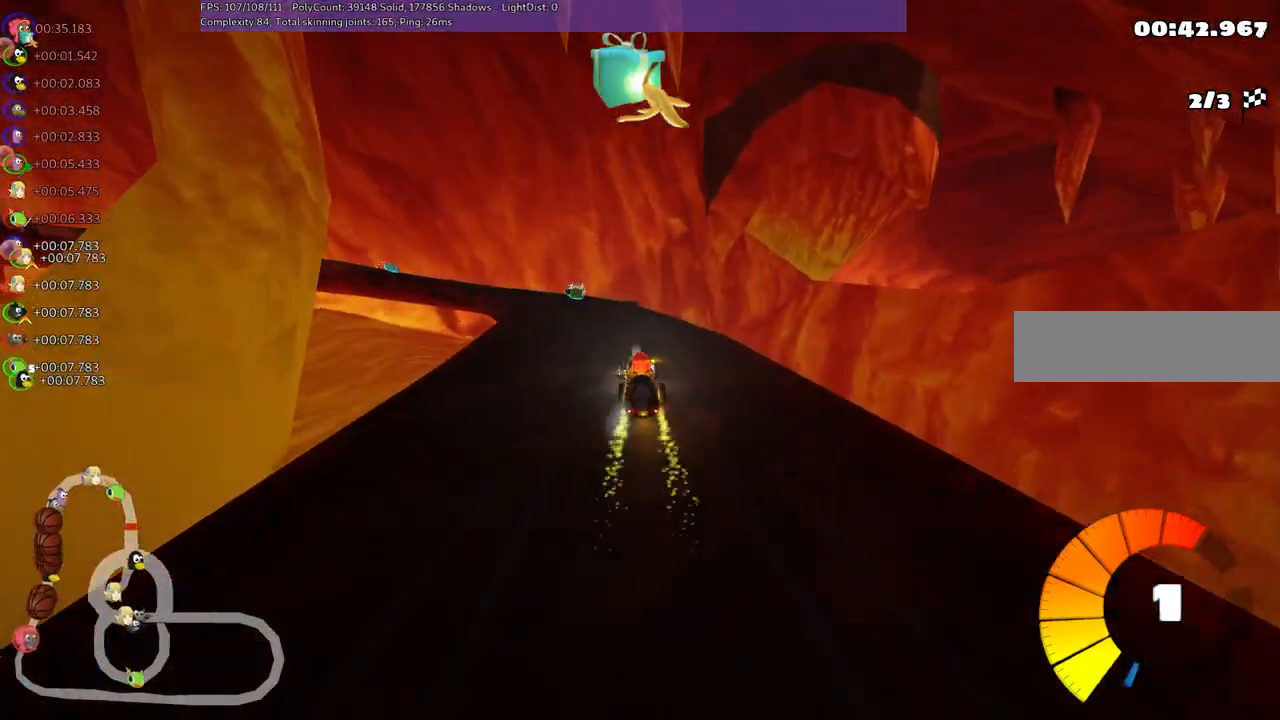
{"keys": ["m", "right", "up"], "events": [[33, "left", "up"], [33, "right", "down"], [217, "left", "down"], [367, "left", "up"]]}
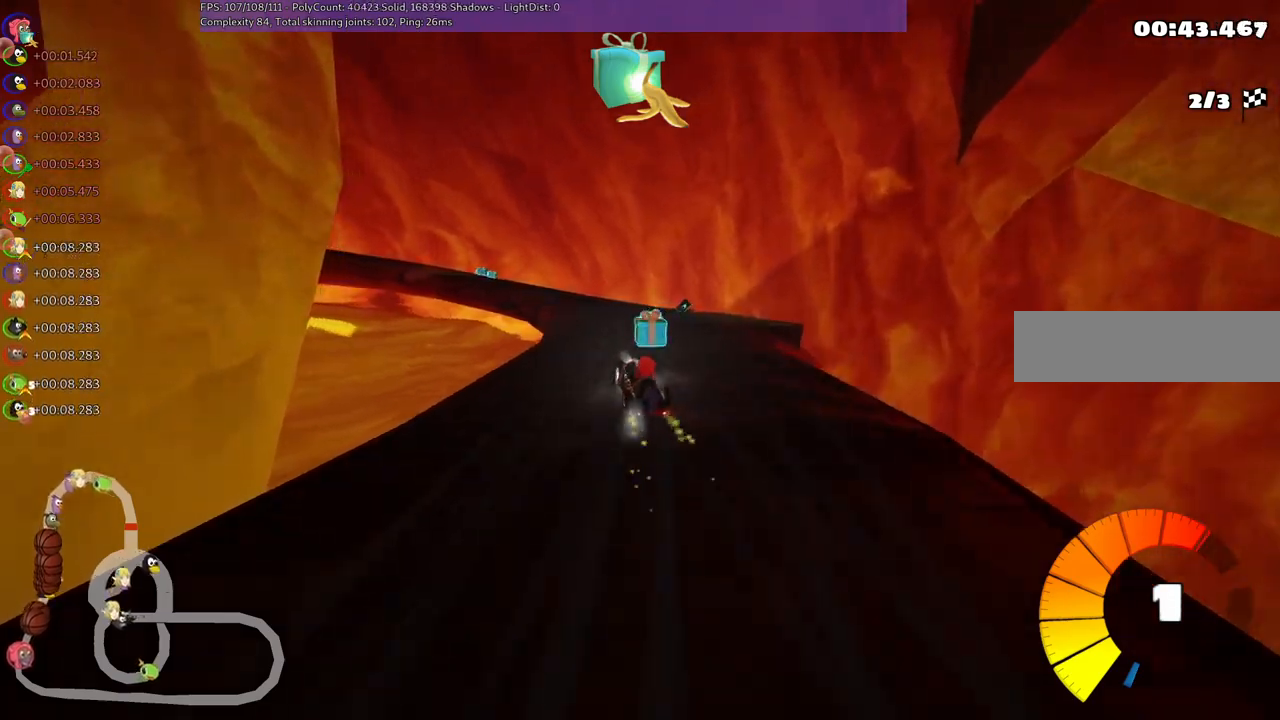
{"keys": ["left", "m", "right", "up"], "events": [[50, "left", "down"], [333, "left", "up"], [483, "left", "down"]]}
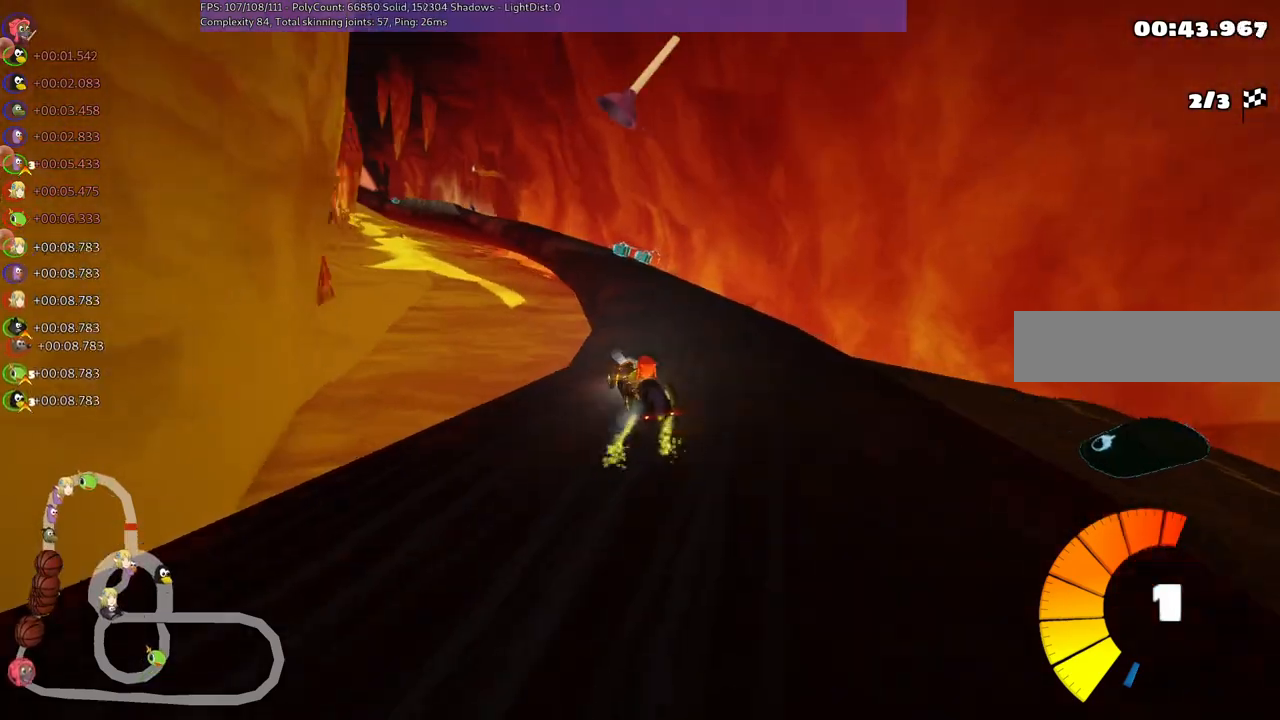
{"keys": ["m", "right", "space", "up"], "events": [[117, "left", "up"], [417, "space", "down"]]}
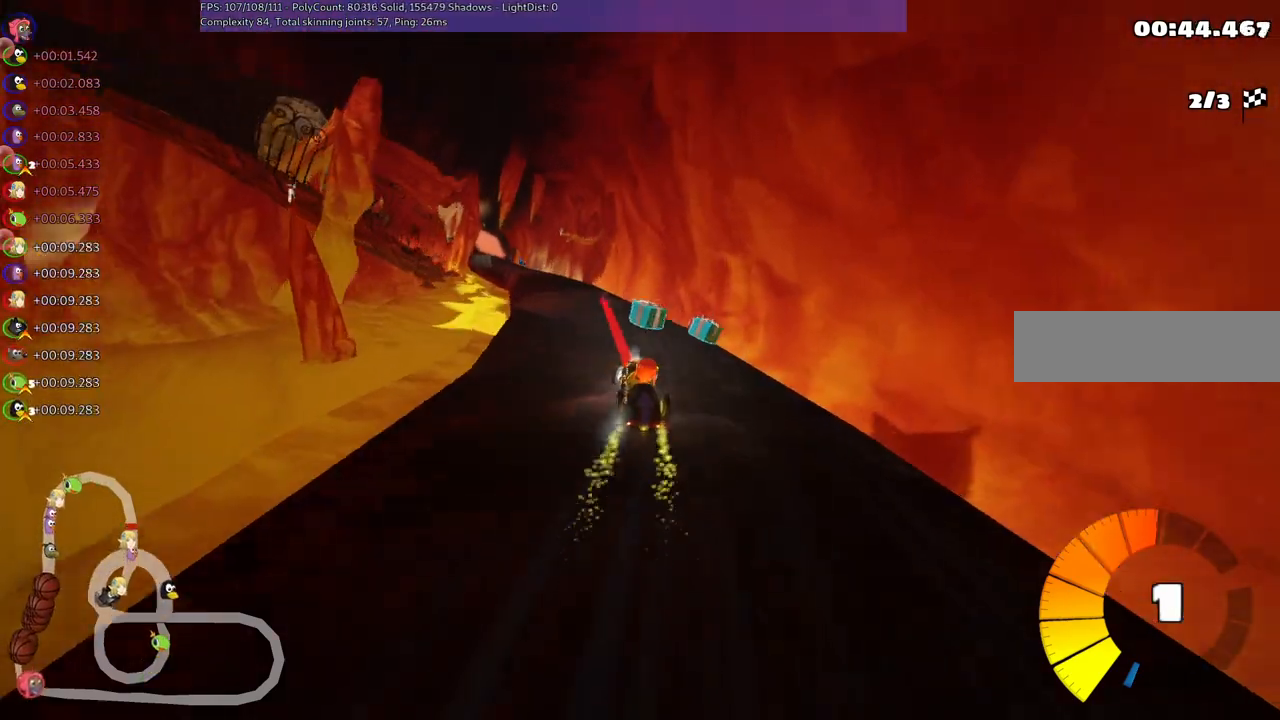
{"keys": ["m", "right", "up"], "events": [[100, "space", "up"], [233, "left", "down"], [483, "left", "up"]]}
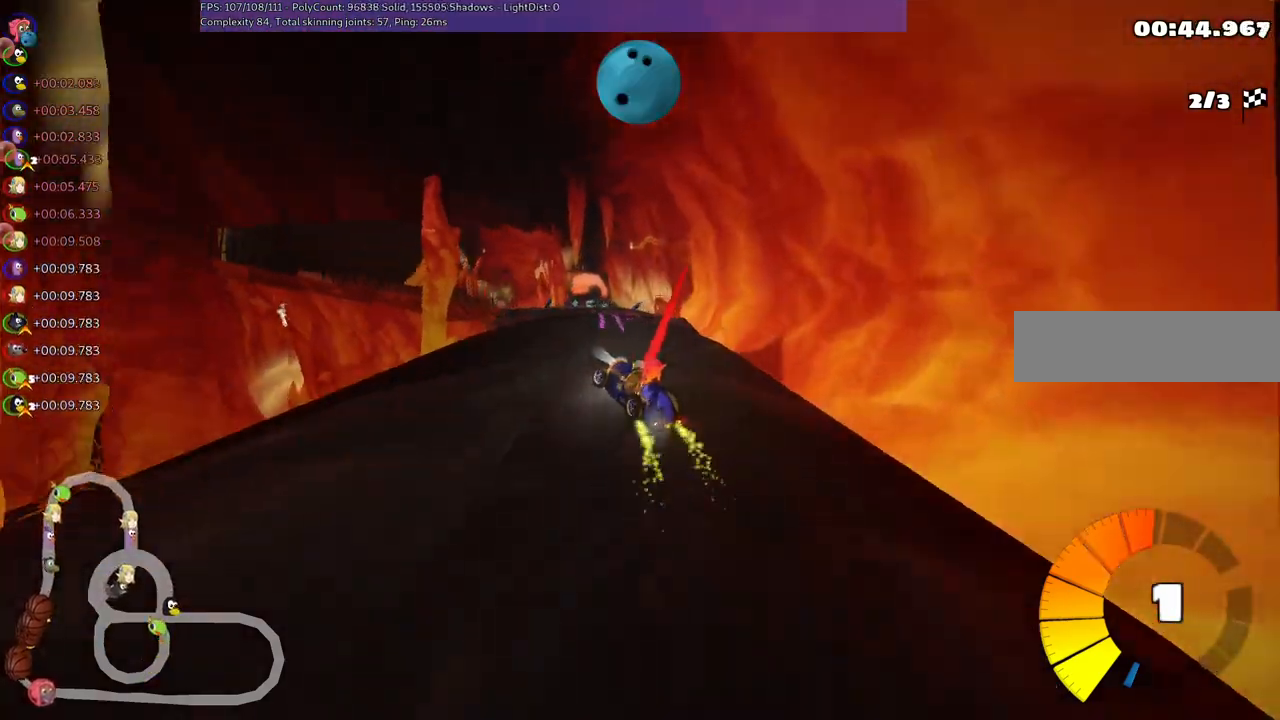
{"keys": ["left", "m", "right", "up"], "events": [[450, "left", "down"]]}
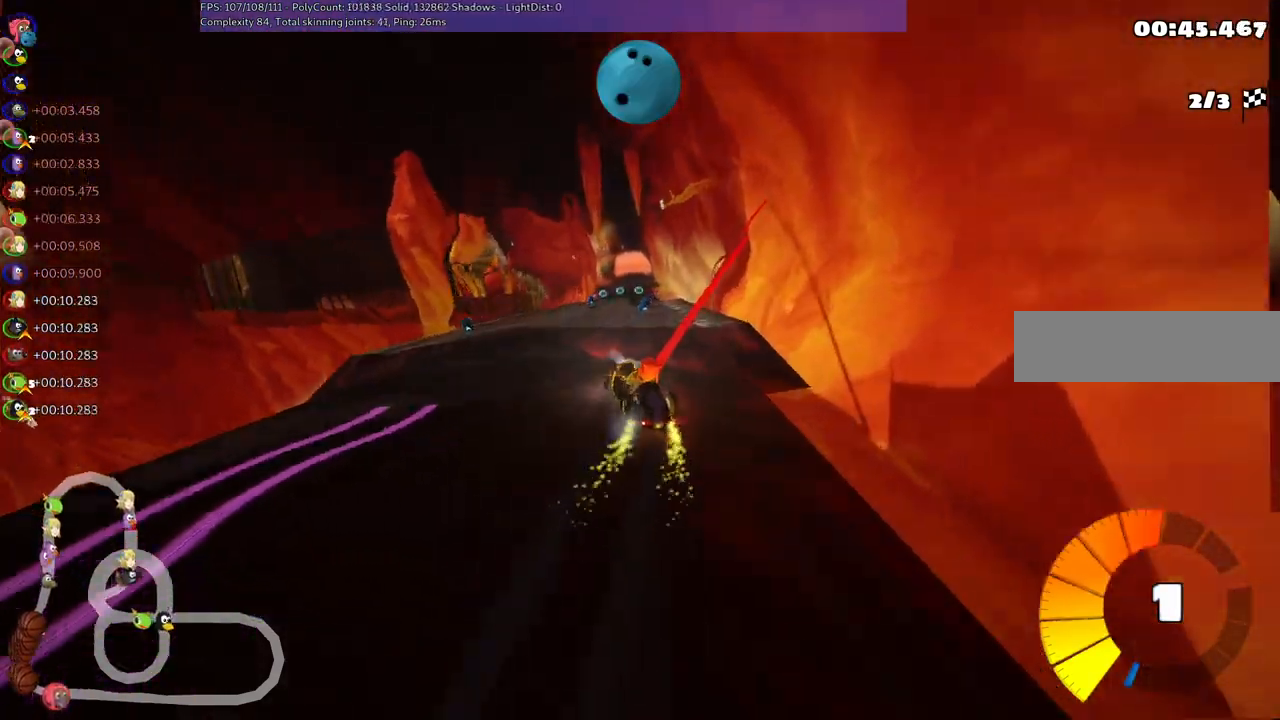
{"keys": ["left", "m", "right", "up"], "events": [[100, "left", "up"], [150, "left", "down"], [333, "left", "up"], [433, "left", "down"]]}
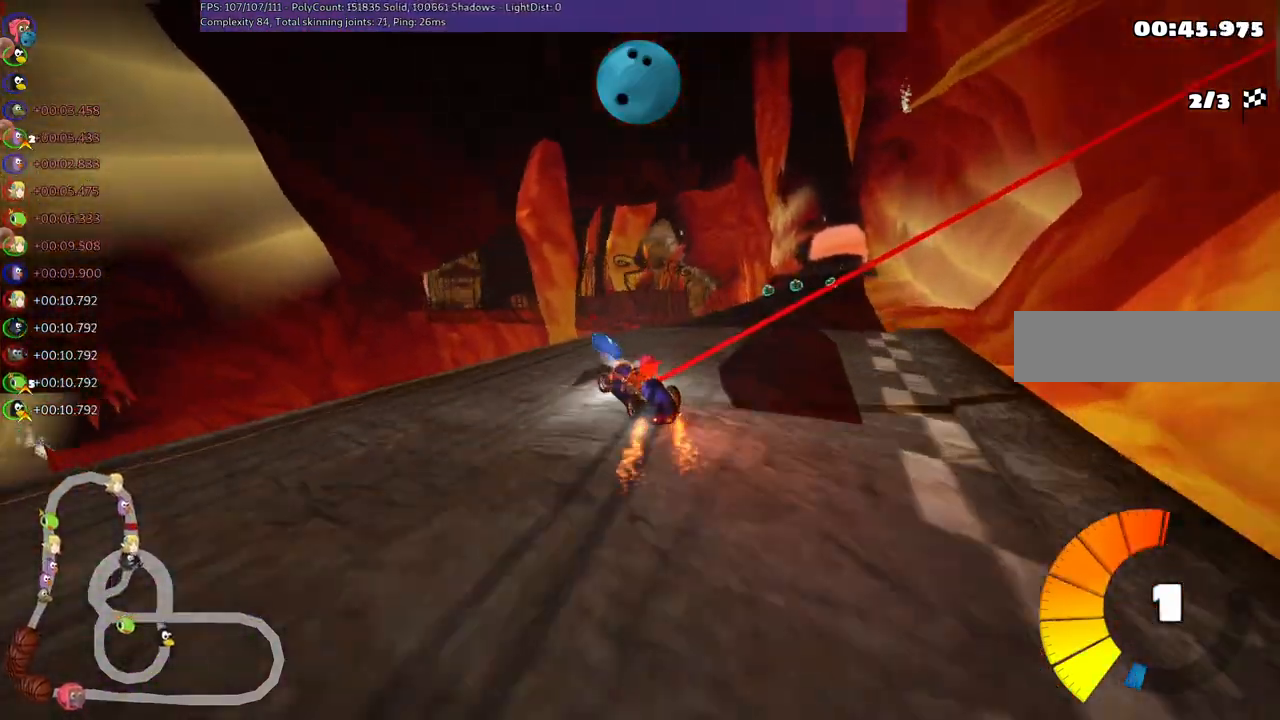
{"keys": ["right", "up"], "events": [[17, "left", "up"], [117, "m", "up"], [117, "n", "down"], [250, "n", "up"]]}
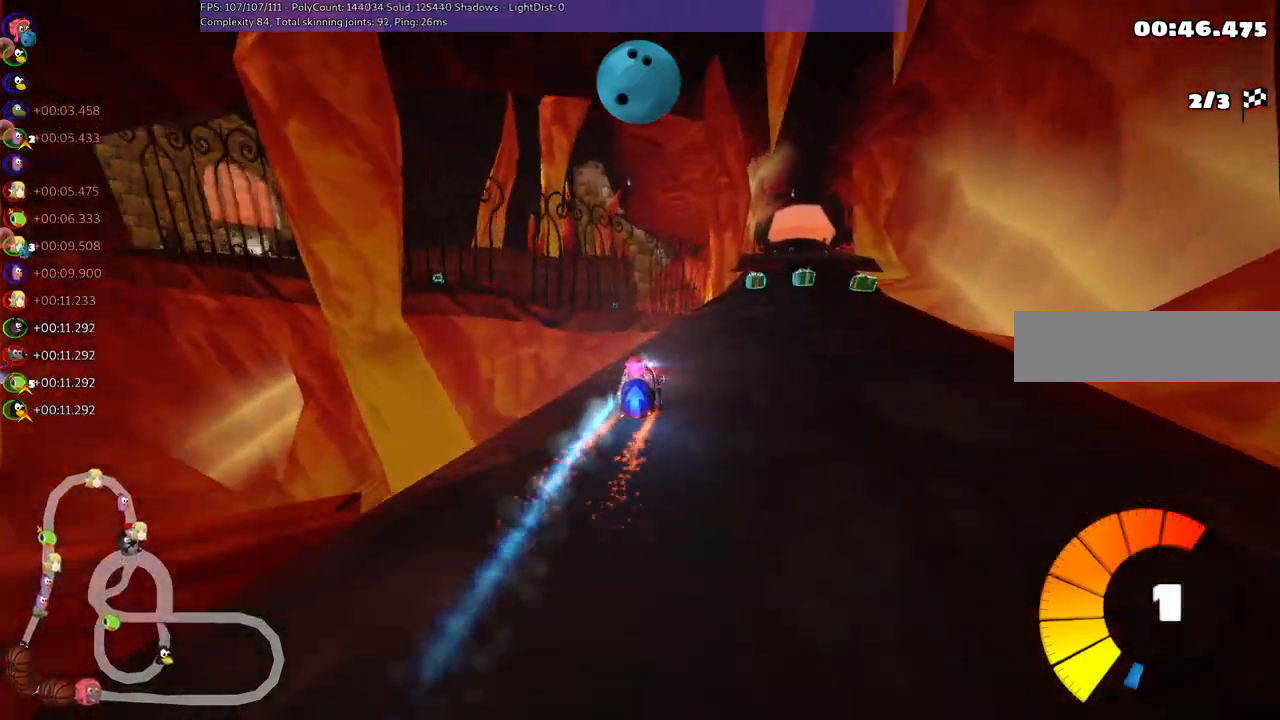
{"keys": ["up"], "events": [[183, "right", "up"], [367, "b", "down"], [417, "space", "down"], [467, "space", "up"], [500, "b", "up"]]}
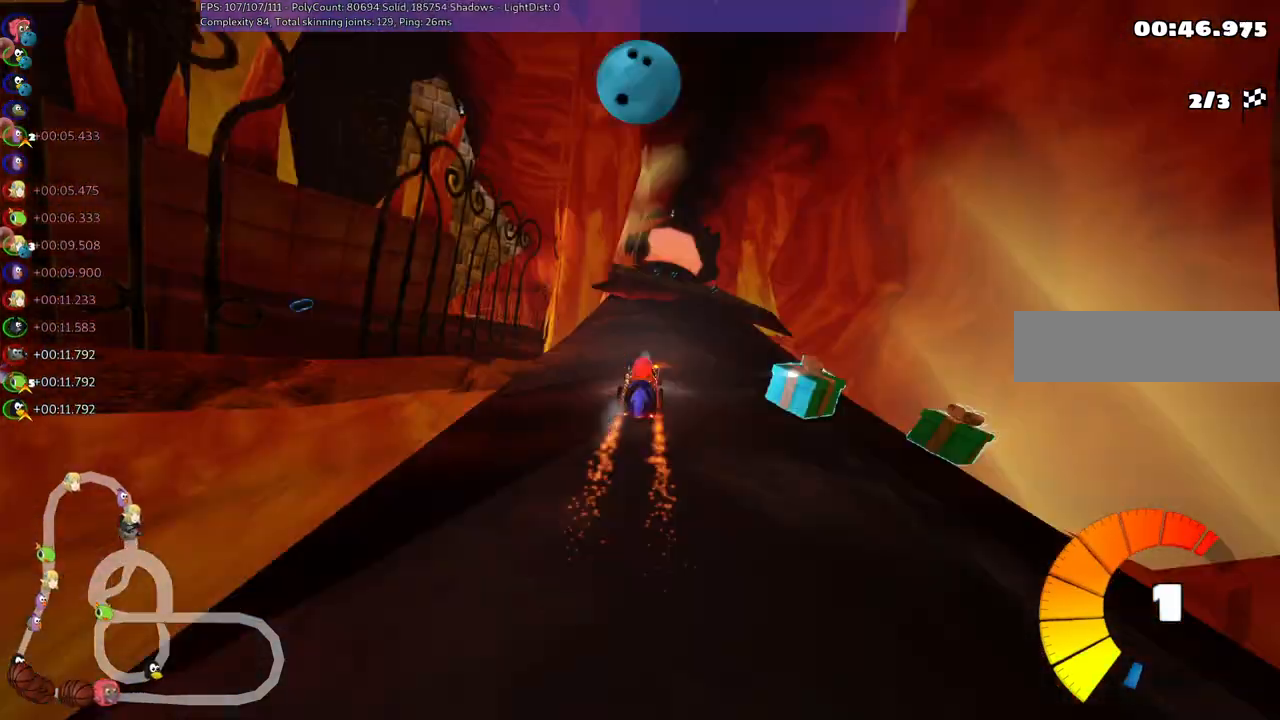
{"keys": ["n", "right", "up"], "events": [[350, "left", "down"], [433, "left", "up"], [500, "n", "down"], [500, "right", "down"]]}
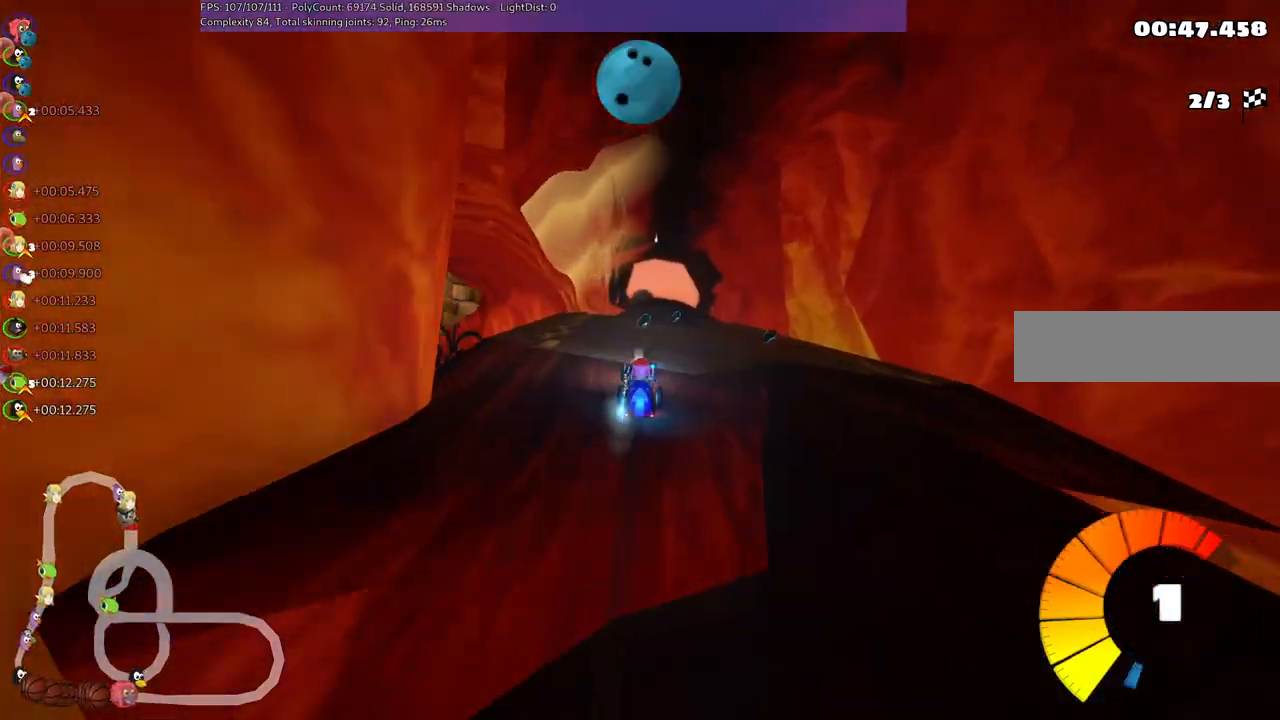
{"keys": ["b", "m", "right", "up"], "events": [[183, "n", "up"], [267, "right", "up"], [317, "left", "down"], [317, "m", "down"], [417, "right", "down"], [467, "b", "down"], [467, "left", "up"]]}
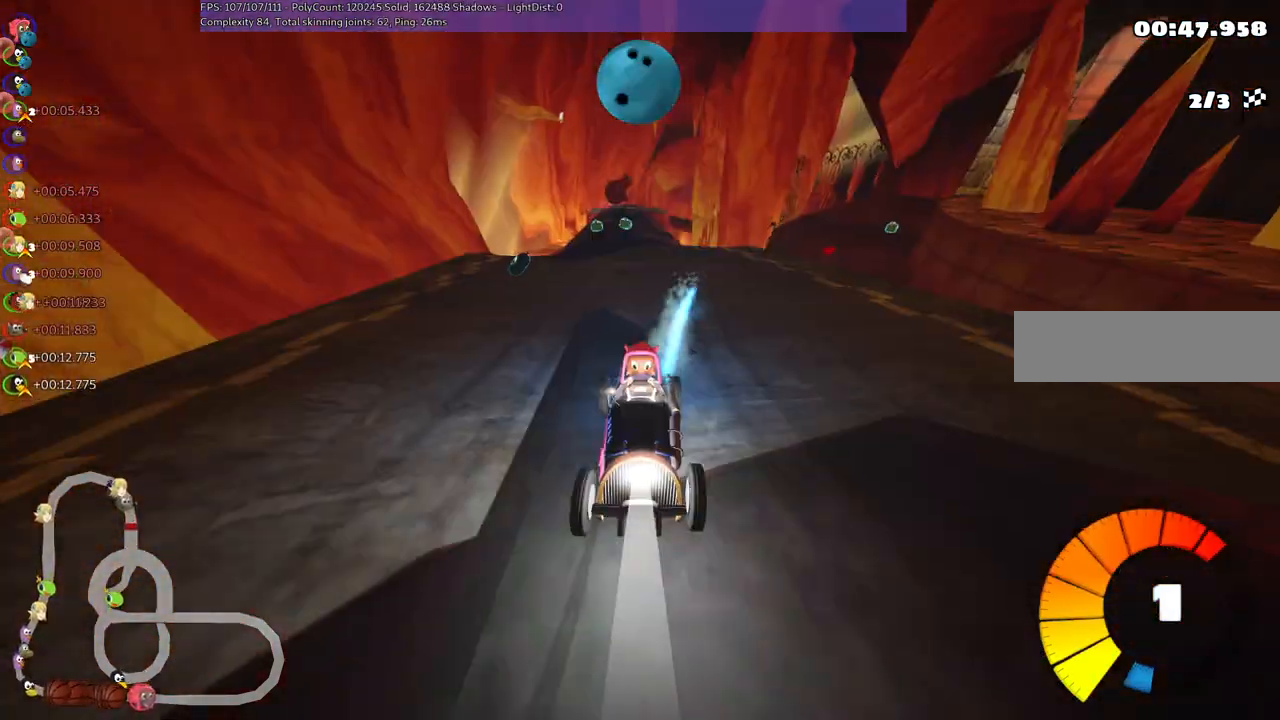
{"keys": ["m", "right", "up"], "events": [[17, "space", "down"], [150, "b", "up"], [150, "space", "up"], [400, "left", "down"], [483, "left", "up"]]}
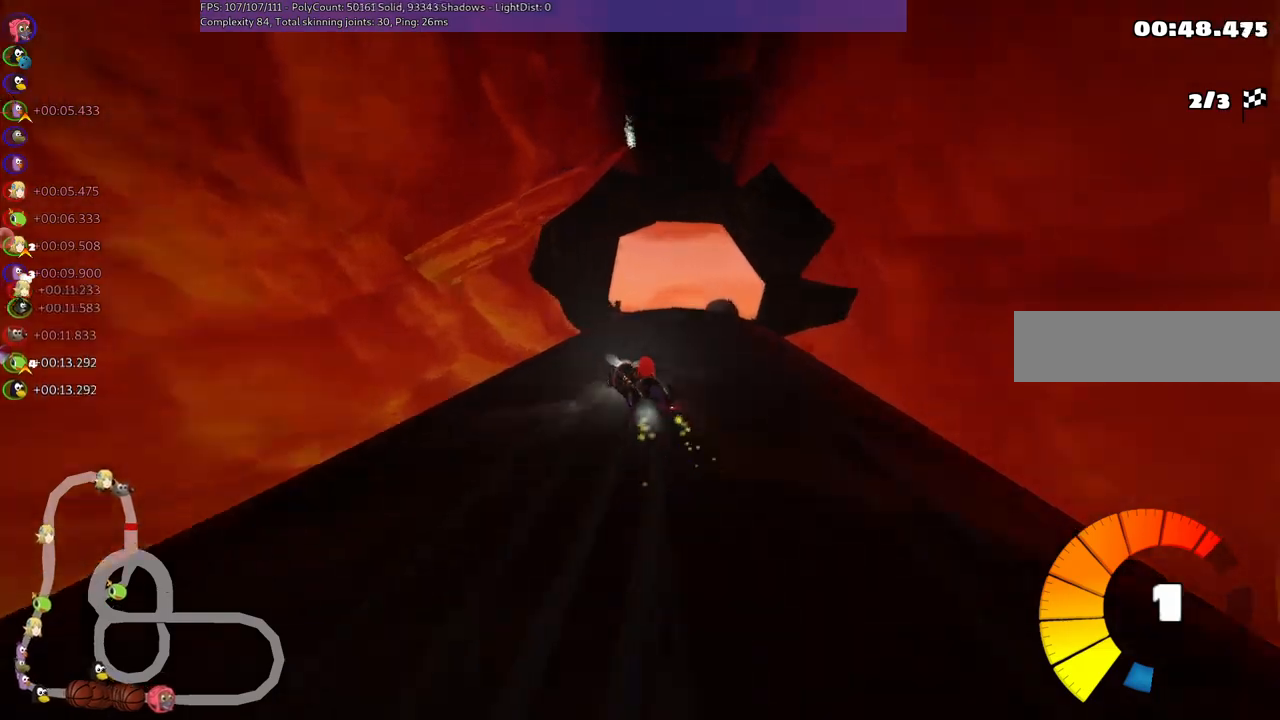
{"keys": ["n", "right", "up"], "events": [[467, "m", "up"], [467, "n", "down"]]}
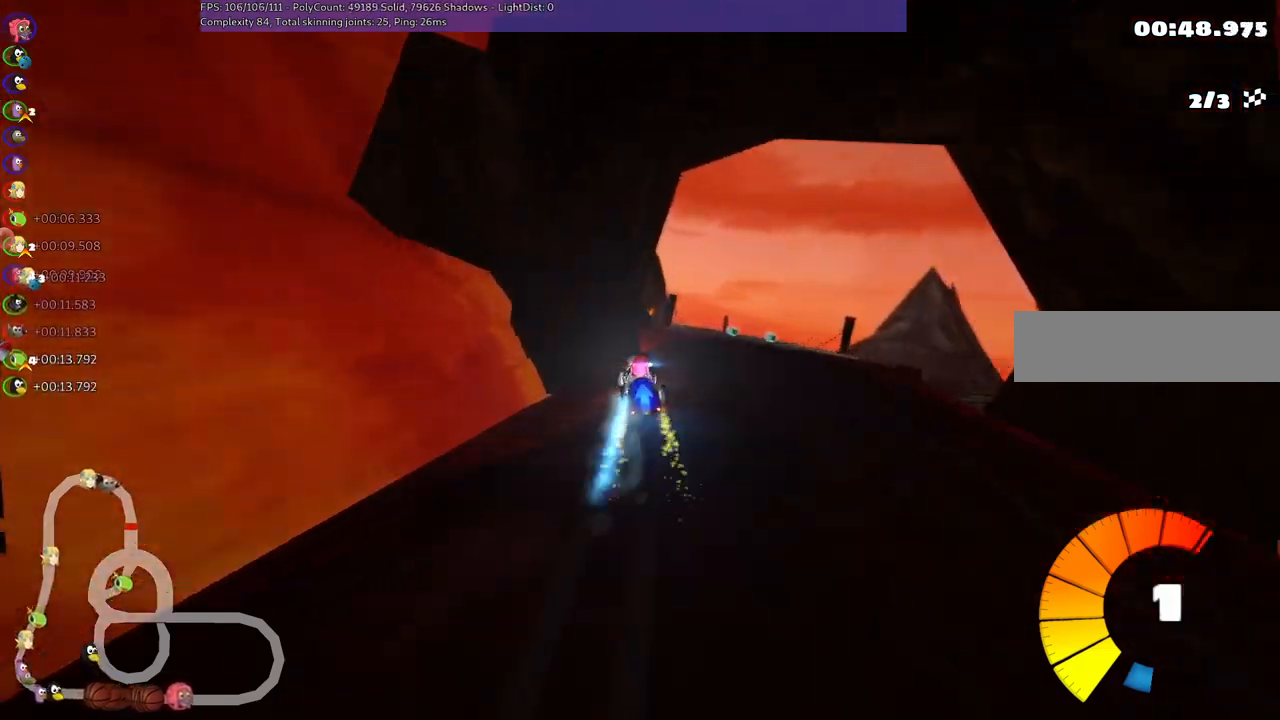
{"keys": ["up"], "events": [[100, "n", "up"], [200, "right", "up"]]}
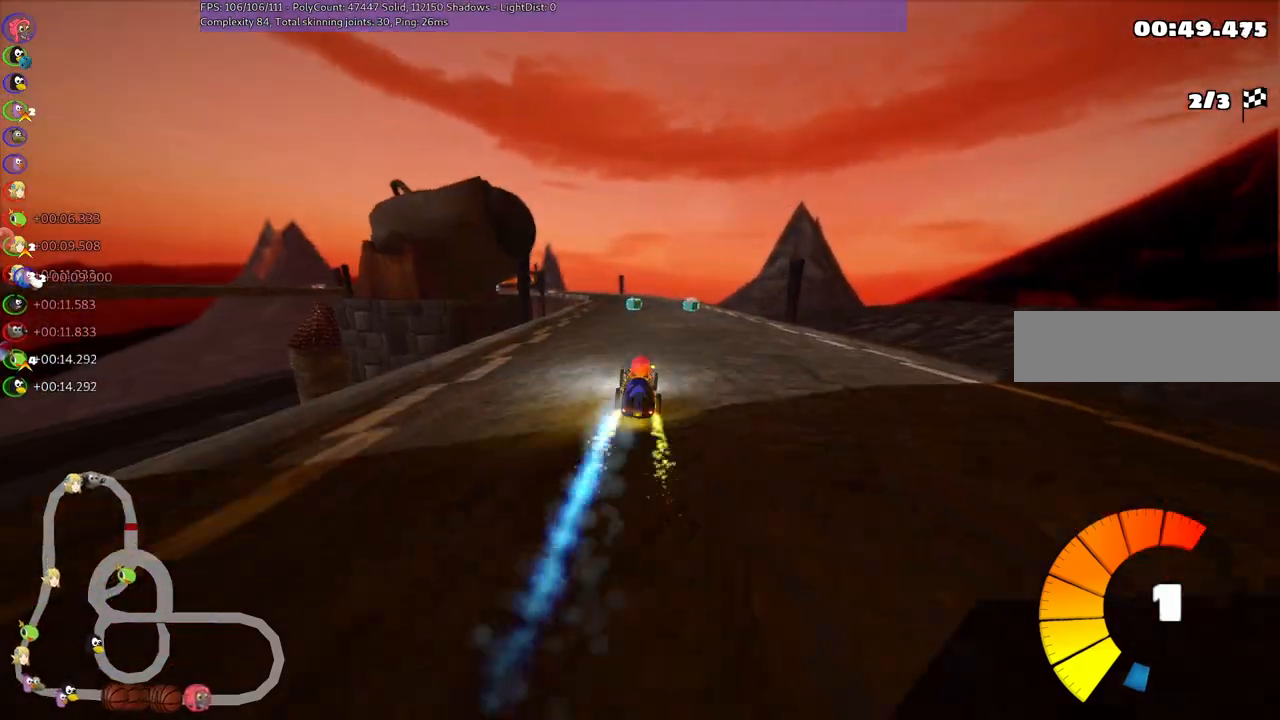
{"keys": ["n", "right", "up"], "events": [[183, "left", "down"], [283, "left", "up"], [417, "right", "down"], [467, "n", "down"]]}
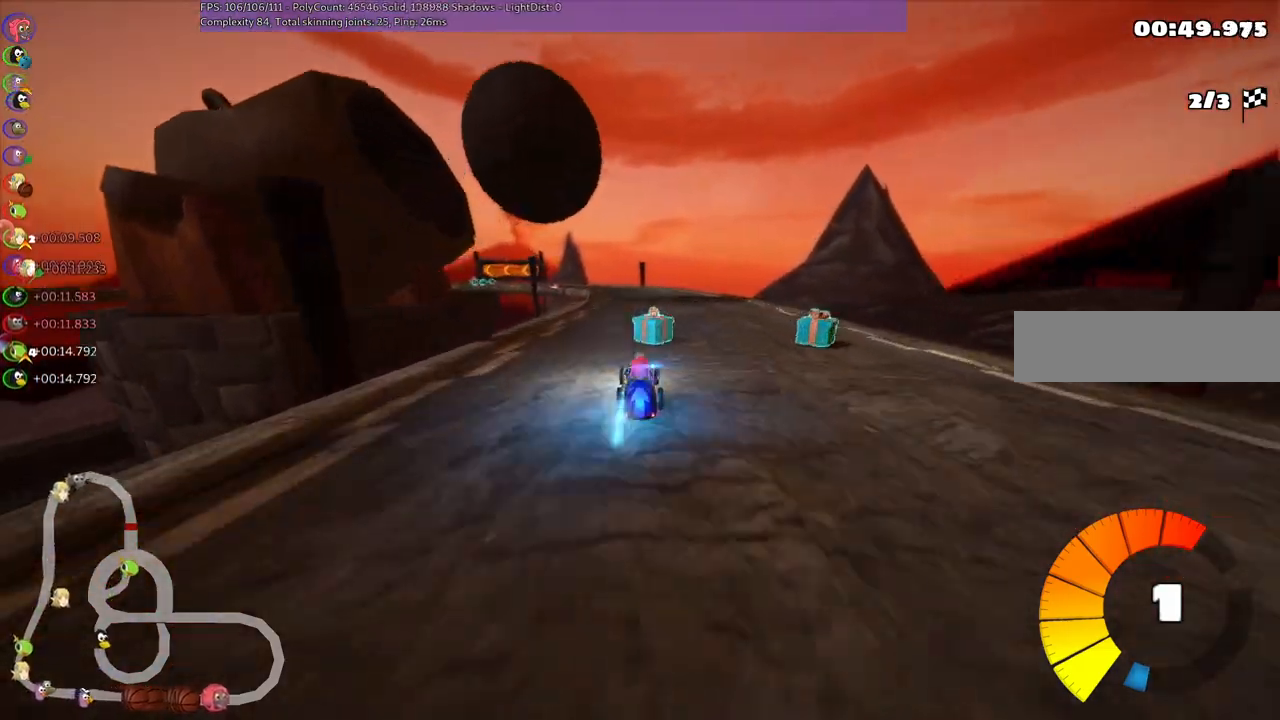
{"keys": ["left", "m", "up"], "events": [[67, "m", "down"], [67, "n", "up"], [200, "m", "up"], [200, "right", "up"], [350, "left", "down"], [433, "m", "down"]]}
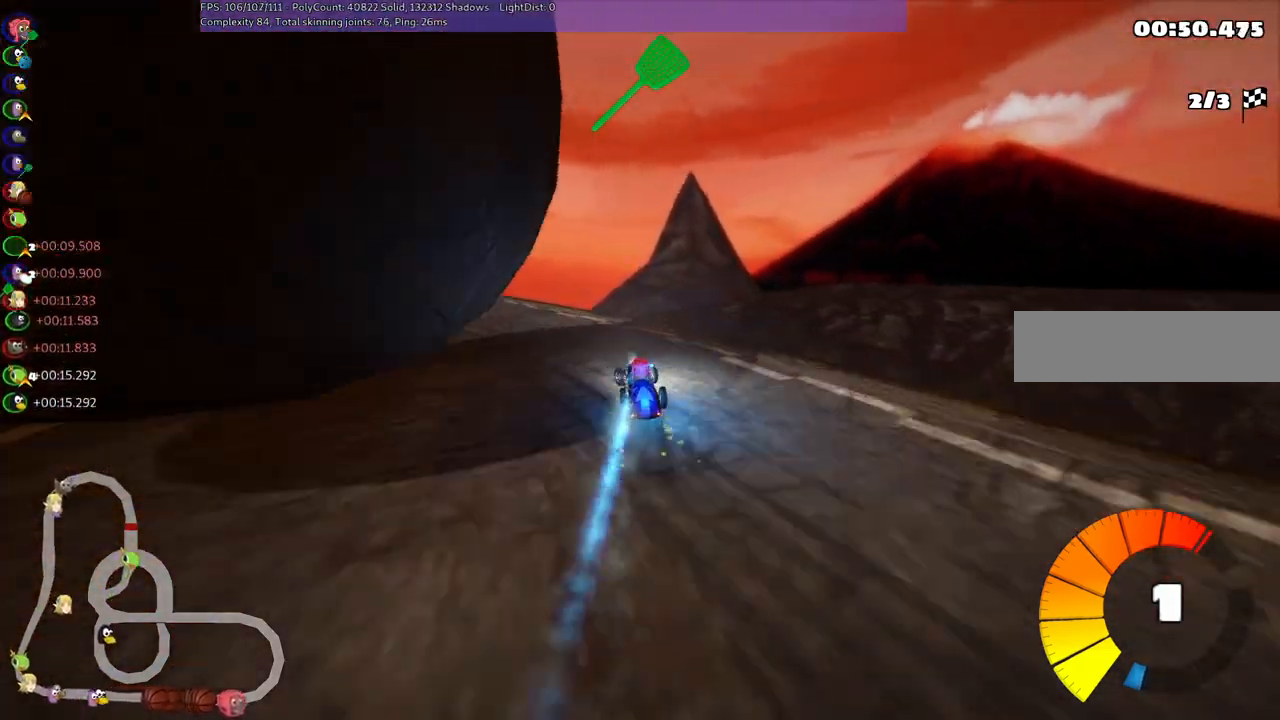
{"keys": ["up"], "events": [[133, "m", "up"], [367, "n", "down"], [417, "left", "up"], [467, "n", "up"]]}
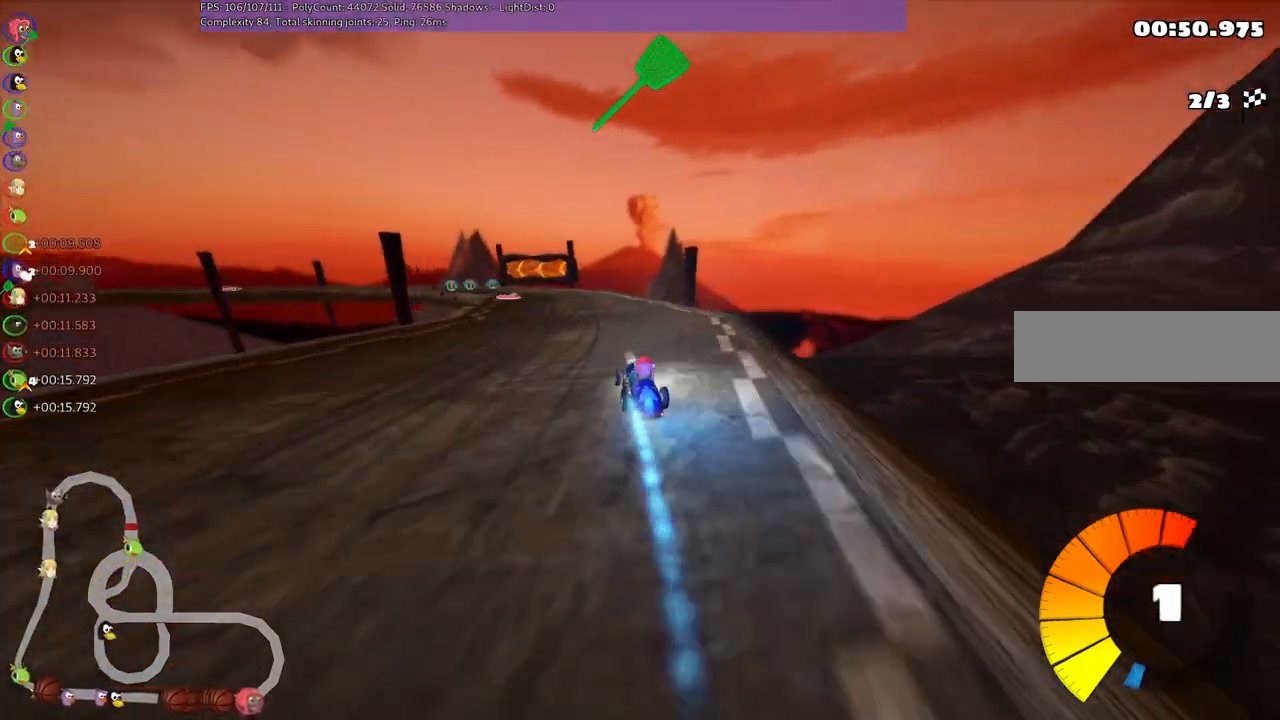
{"keys": ["m", "right", "up"], "events": [[300, "left", "down"], [350, "m", "down"], [450, "left", "up"], [450, "right", "down"]]}
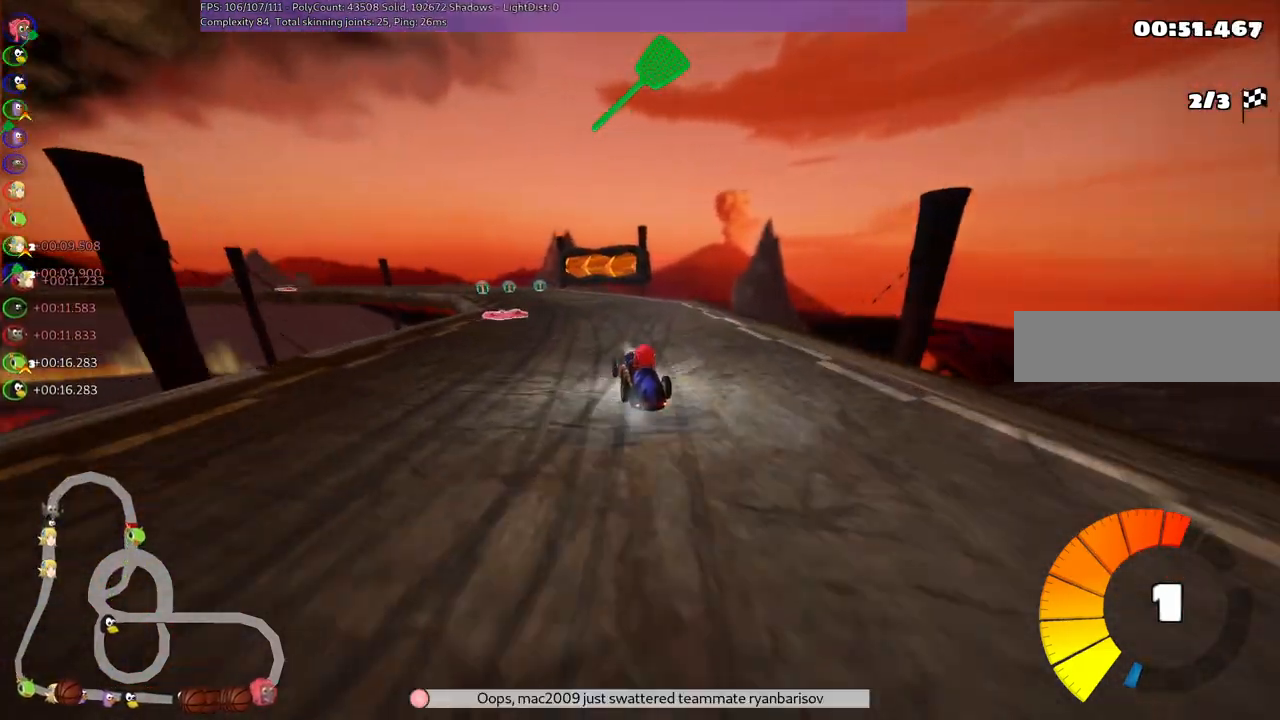
{"keys": ["m", "right", "up"], "events": [[33, "left", "down"], [183, "left", "up"], [283, "left", "down"], [467, "left", "up"]]}
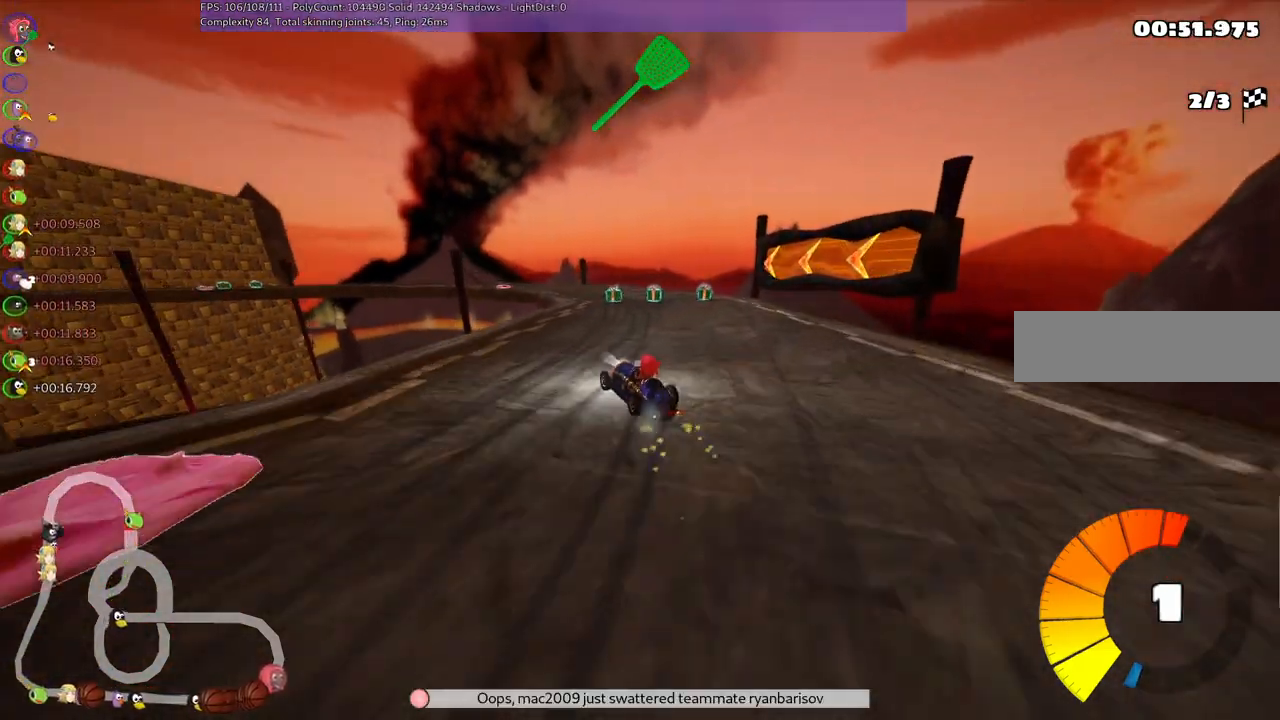
{"keys": ["m", "right", "up"], "events": [[150, "left", "down"], [217, "left", "up"], [350, "left", "down"], [500, "left", "up"]]}
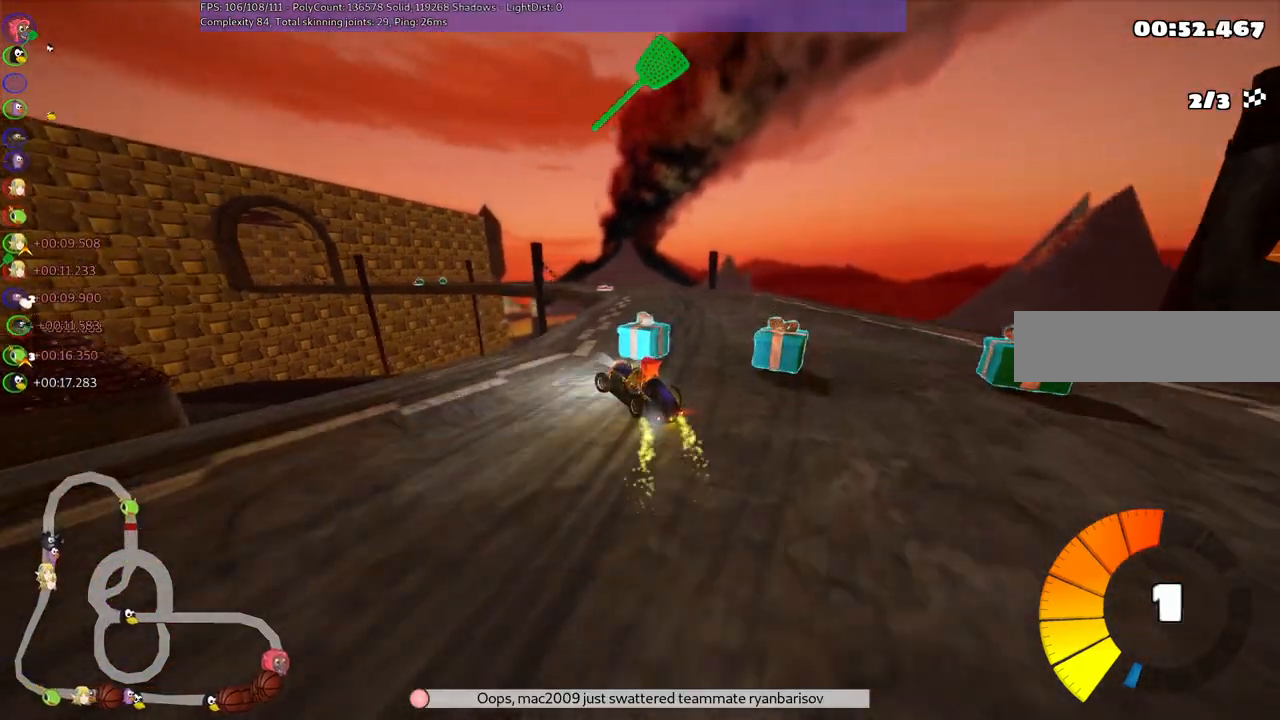
{"keys": ["m", "right", "up"], "events": [[100, "n", "down"], [233, "left", "down"], [233, "n", "up"], [417, "left", "up"]]}
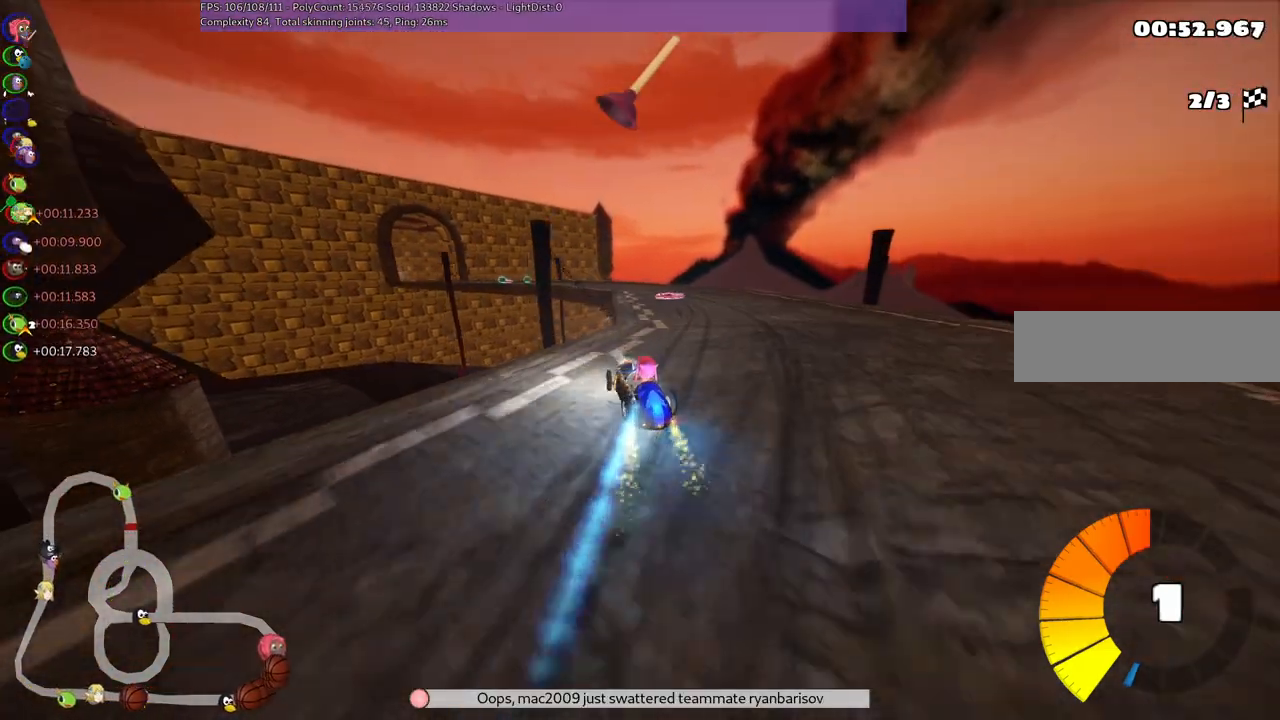
{"keys": ["left", "m", "right", "up"], "events": [[17, "left", "down"], [100, "left", "up"], [433, "left", "down"]]}
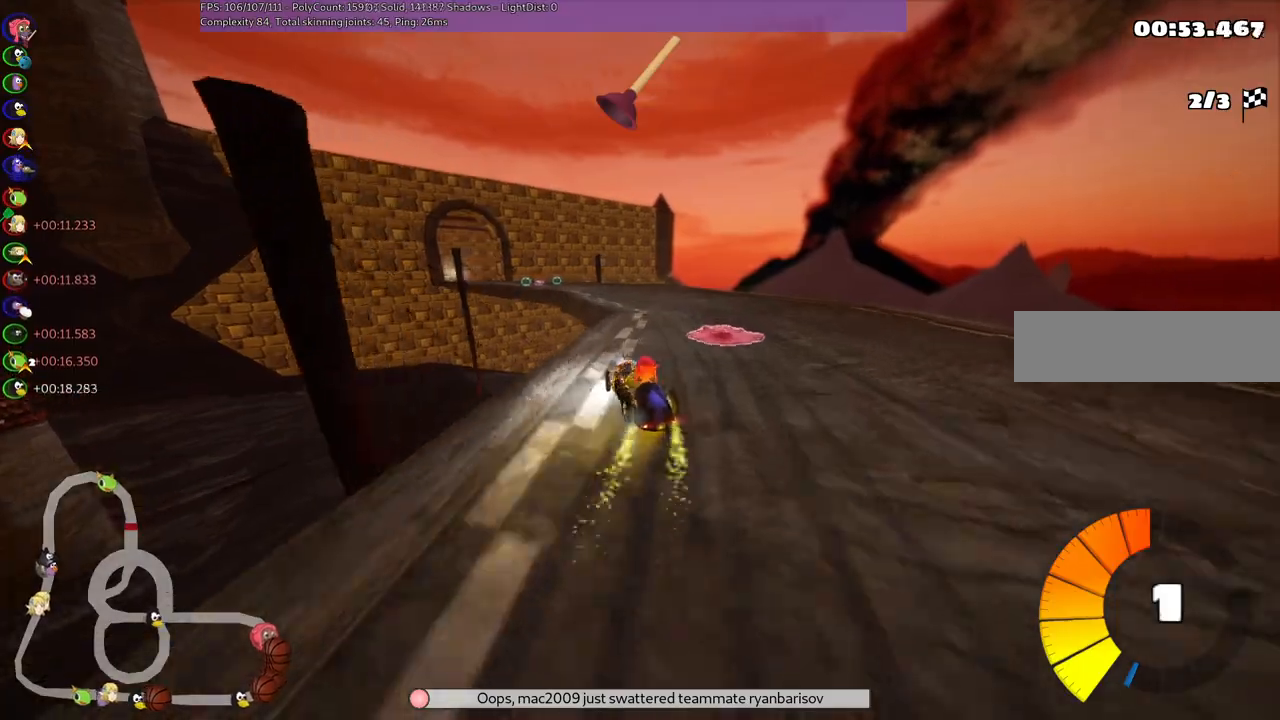
{"keys": ["m", "right", "up"], "events": [[133, "left", "up"], [233, "left", "down"], [367, "left", "up"]]}
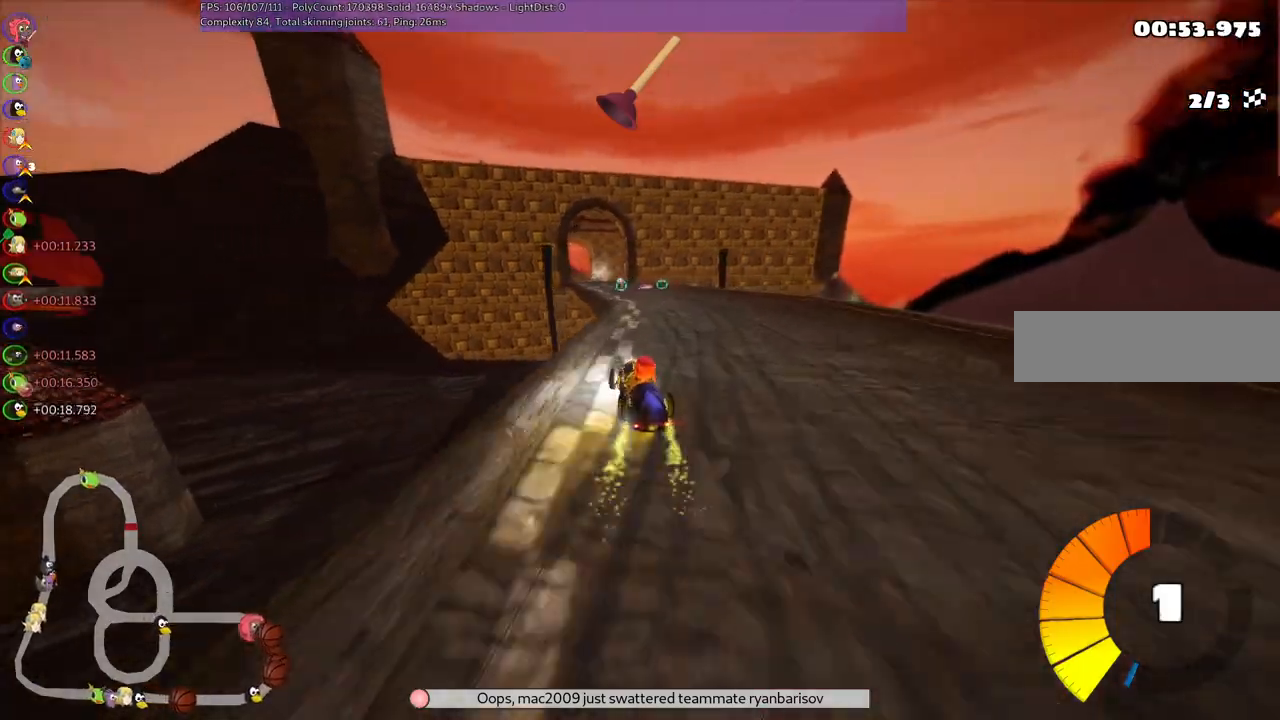
{"keys": ["up"], "events": [[200, "m", "up"], [233, "right", "up"], [283, "space", "down"], [333, "left", "down"], [383, "left", "up"], [383, "space", "up"]]}